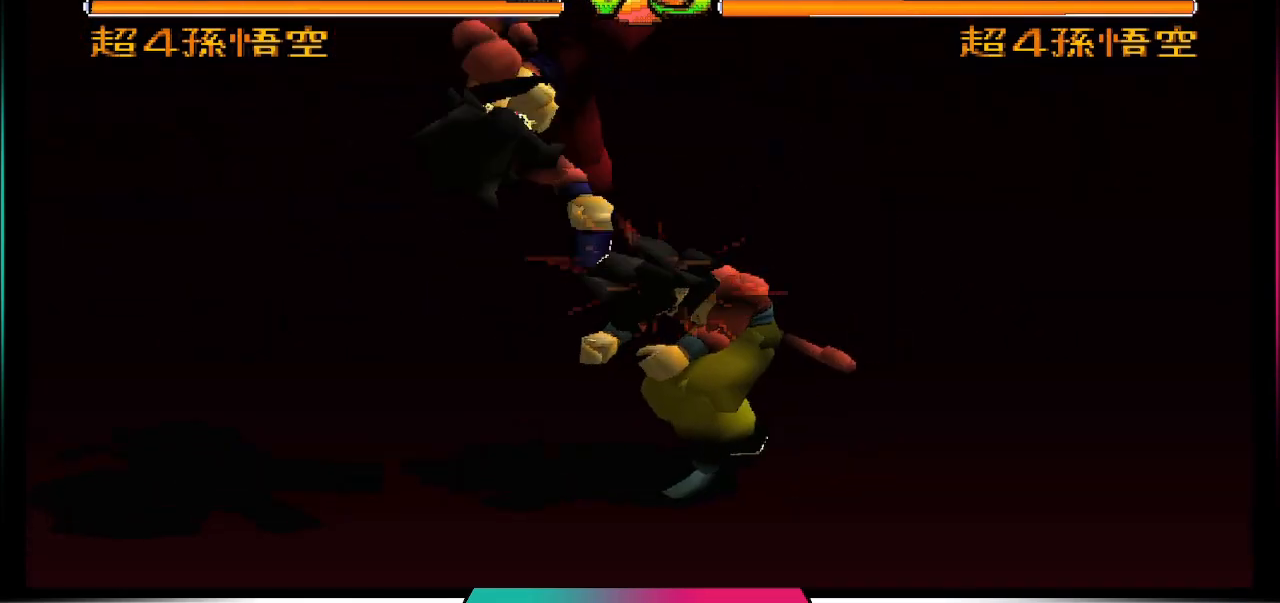
Gameplay with a controller (PlayStation layout); each line is a JSON object with the inputs held at the frame after it. "events" lists button and stick changes between this image and that frame as [ms after this image, input, new state], when the widget could be followed in between. Not read: L3 R3.
{"buttons": [], "left_stick": "center", "right_stick": "center", "events": []}
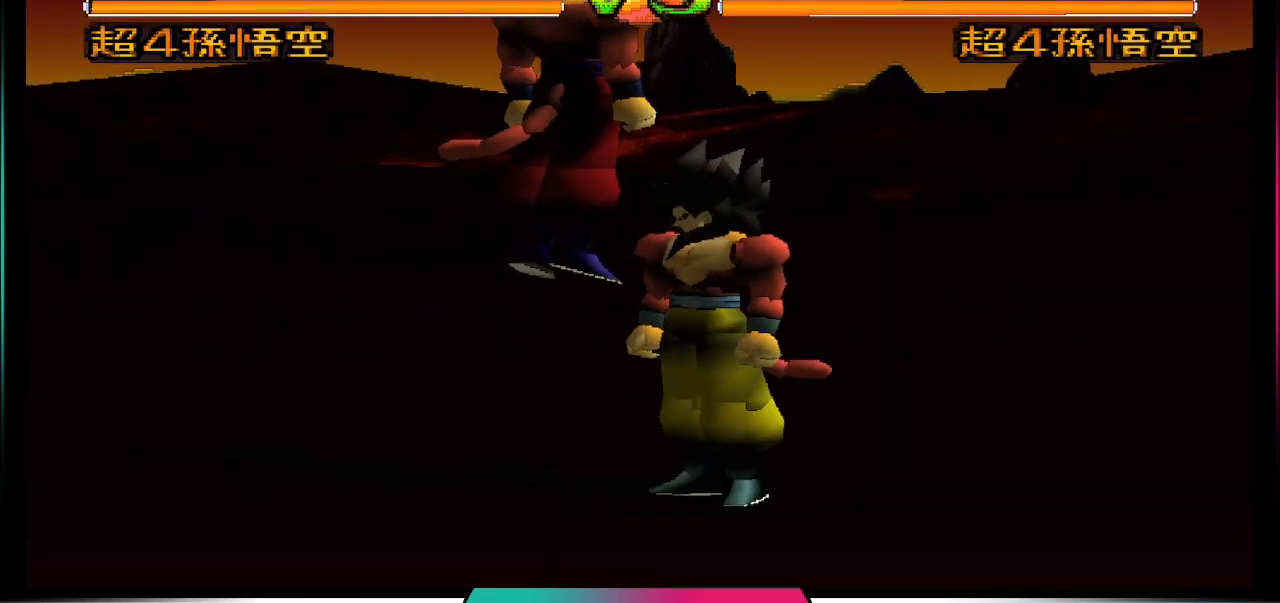
{"buttons": ["DPAD_UP", "DPAD_RIGHT"], "left_stick": "center", "right_stick": "center", "events": [[33, "DPAD_RIGHT", "down"], [100, "DPAD_UP", "down"]]}
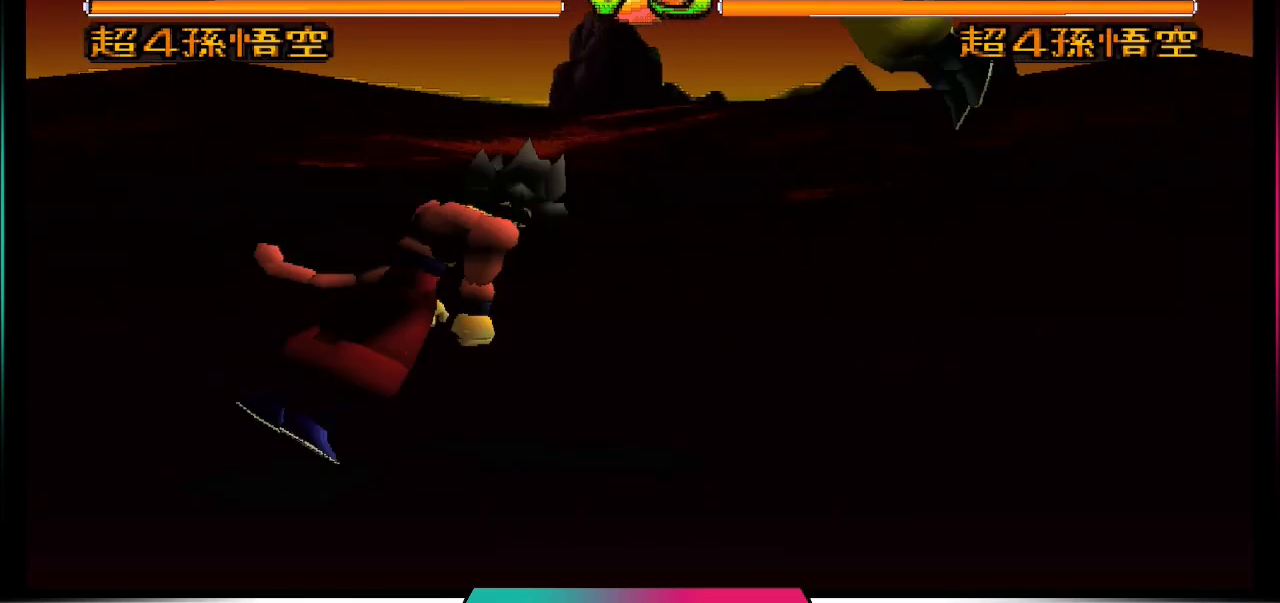
{"buttons": [], "left_stick": "center", "right_stick": "center", "events": [[200, "DPAD_UP", "up"], [233, "DPAD_RIGHT", "up"]]}
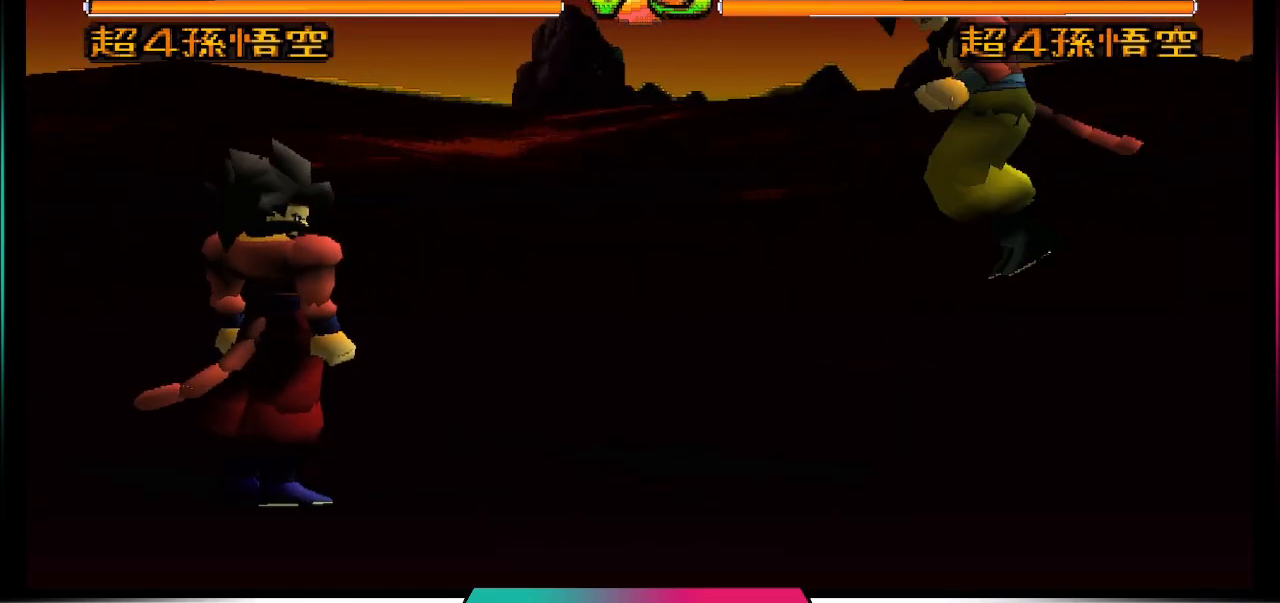
{"buttons": ["DPAD_UP", "DPAD_LEFT"], "left_stick": "center", "right_stick": "center", "events": [[300, "DPAD_LEFT", "down"], [300, "DPAD_UP", "down"]]}
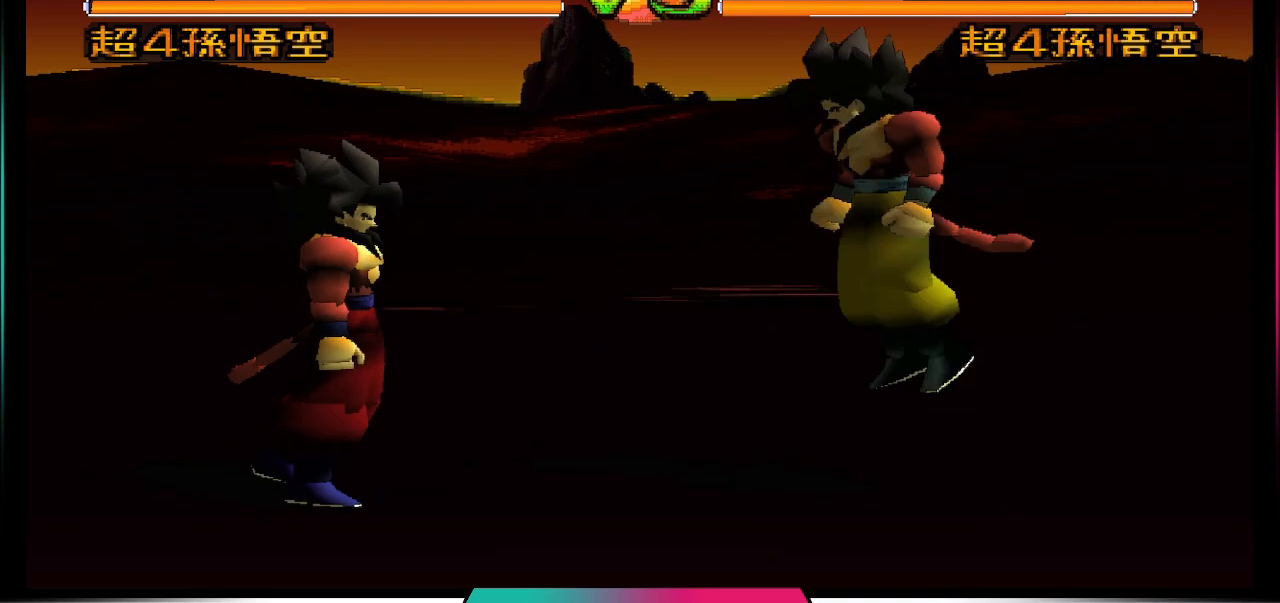
{"buttons": [], "left_stick": "center", "right_stick": "center", "events": [[67, "CIRCLE", "down"], [67, "DPAD_LEFT", "up"], [67, "DPAD_UP", "up"], [167, "CIRCLE", "up"]]}
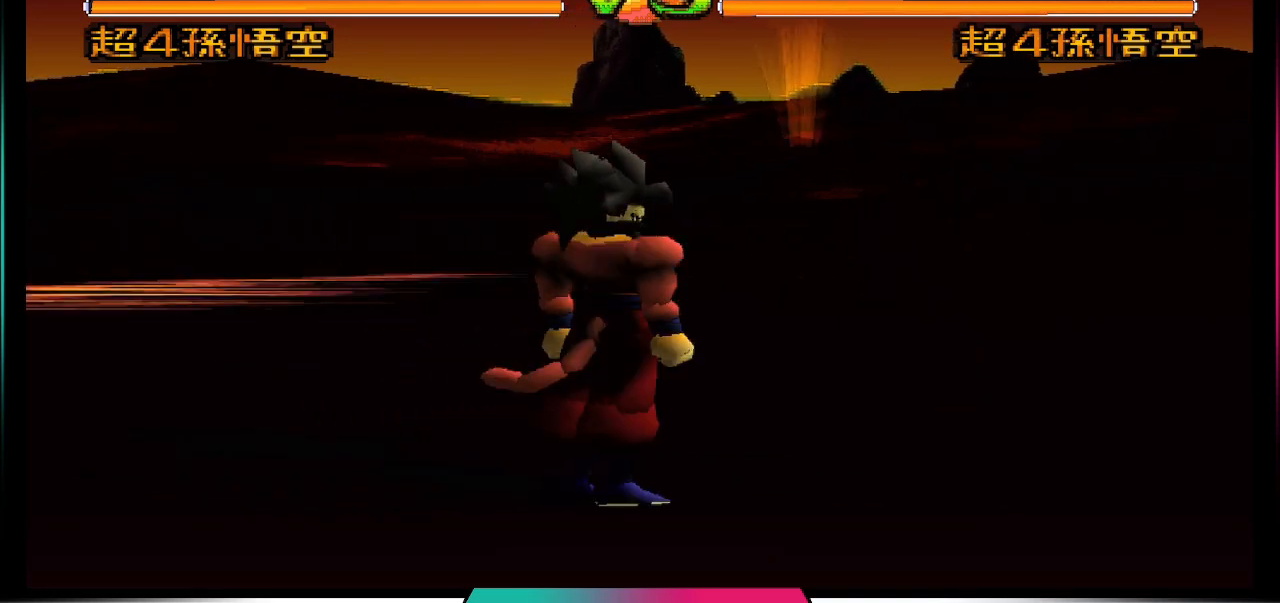
{"buttons": [], "left_stick": "center", "right_stick": "center", "events": []}
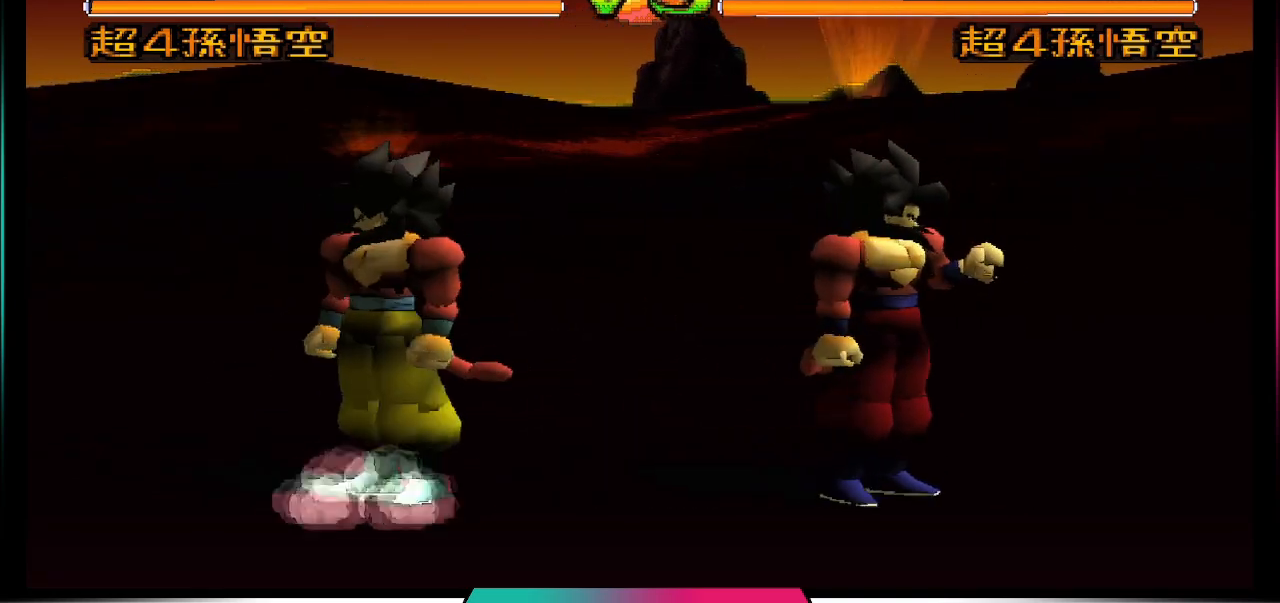
{"buttons": [], "left_stick": "center", "right_stick": "center", "events": []}
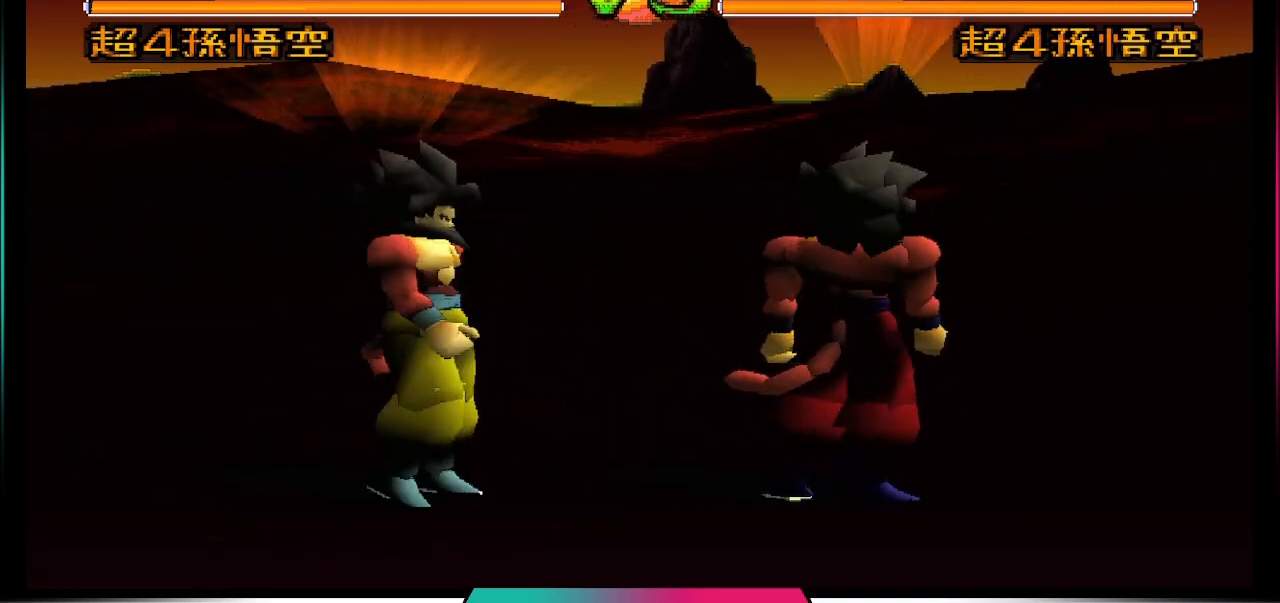
{"buttons": [], "left_stick": "center", "right_stick": "center", "events": [[267, "SQUARE", "down"], [467, "SQUARE", "up"]]}
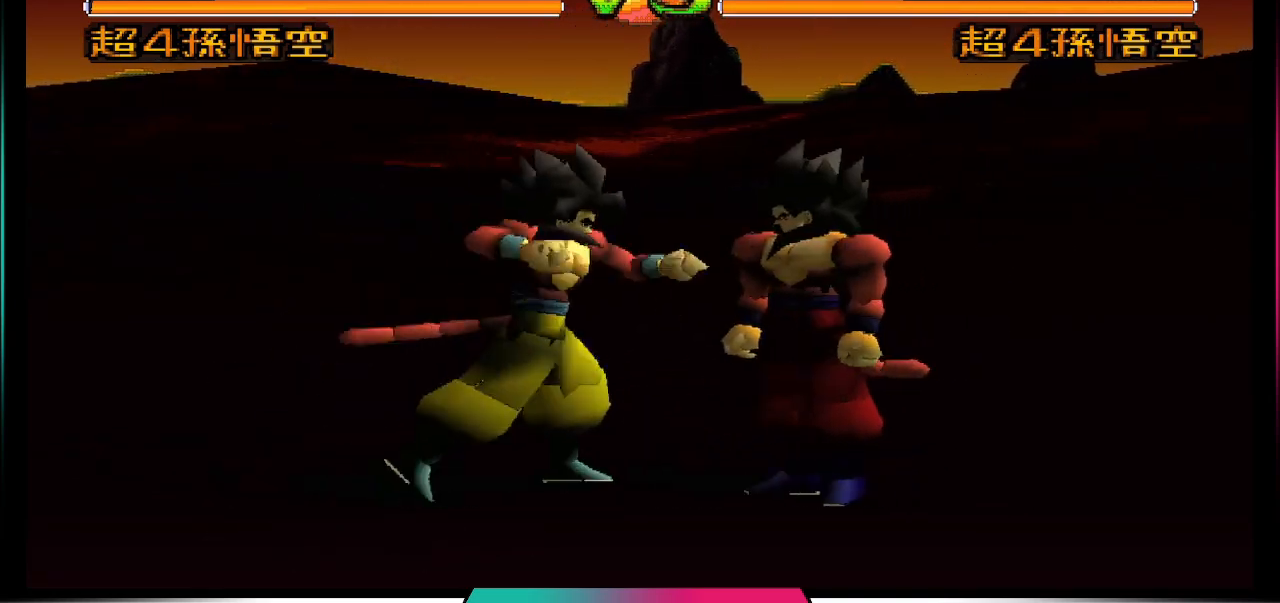
{"buttons": [], "left_stick": "center", "right_stick": "center", "events": []}
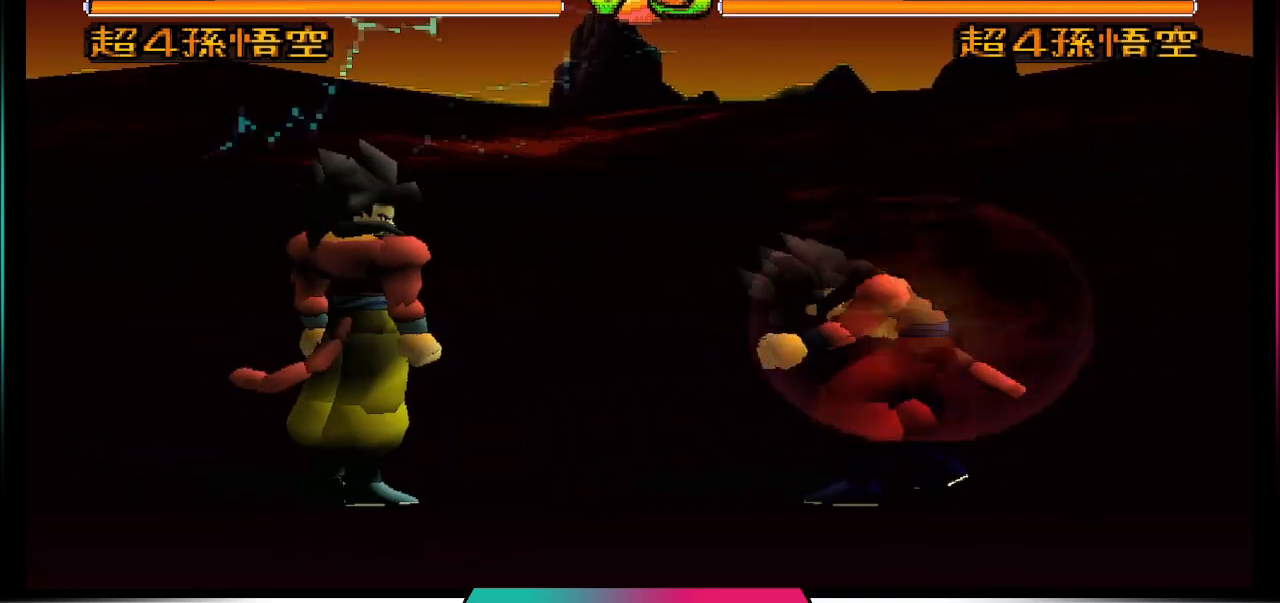
{"buttons": [], "left_stick": "center", "right_stick": "center", "events": [[33, "SQUARE", "down"], [267, "SQUARE", "up"]]}
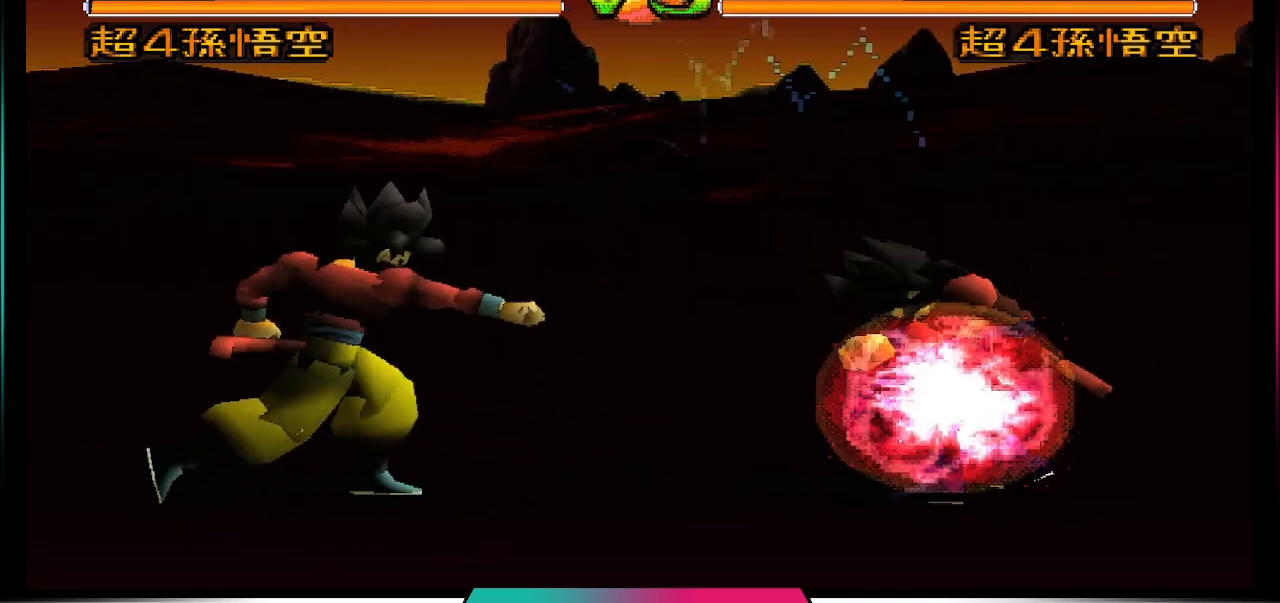
{"buttons": ["CIRCLE"], "left_stick": "center", "right_stick": "center", "events": [[367, "CIRCLE", "down"]]}
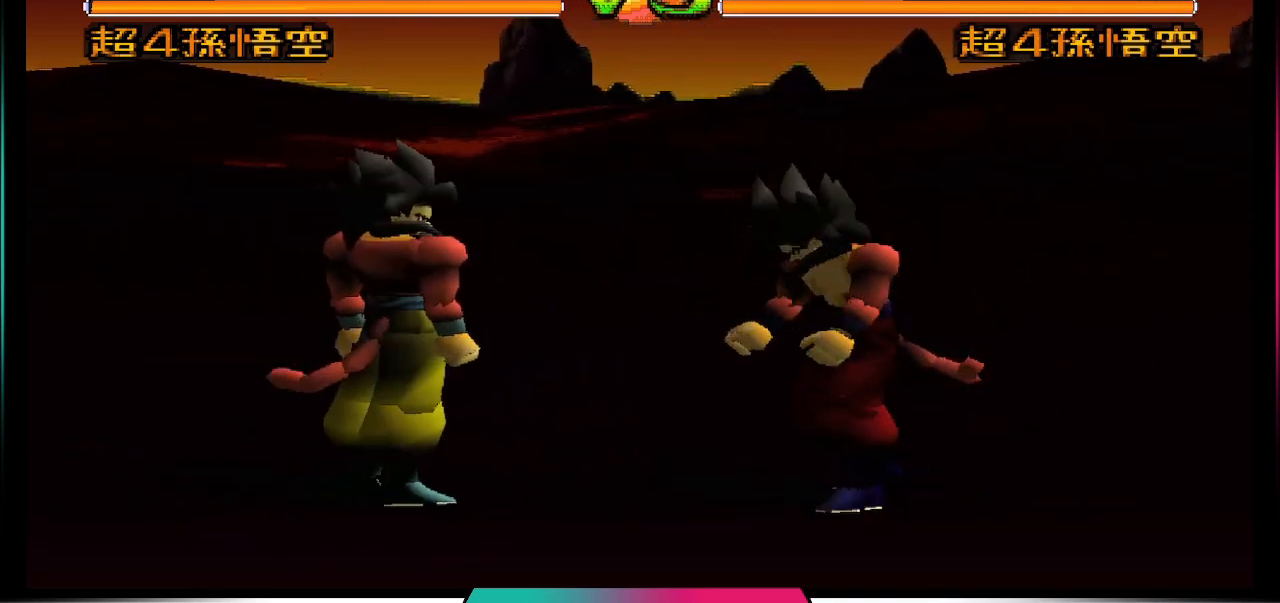
{"buttons": [], "left_stick": "center", "right_stick": "center", "events": [[33, "CIRCLE", "up"]]}
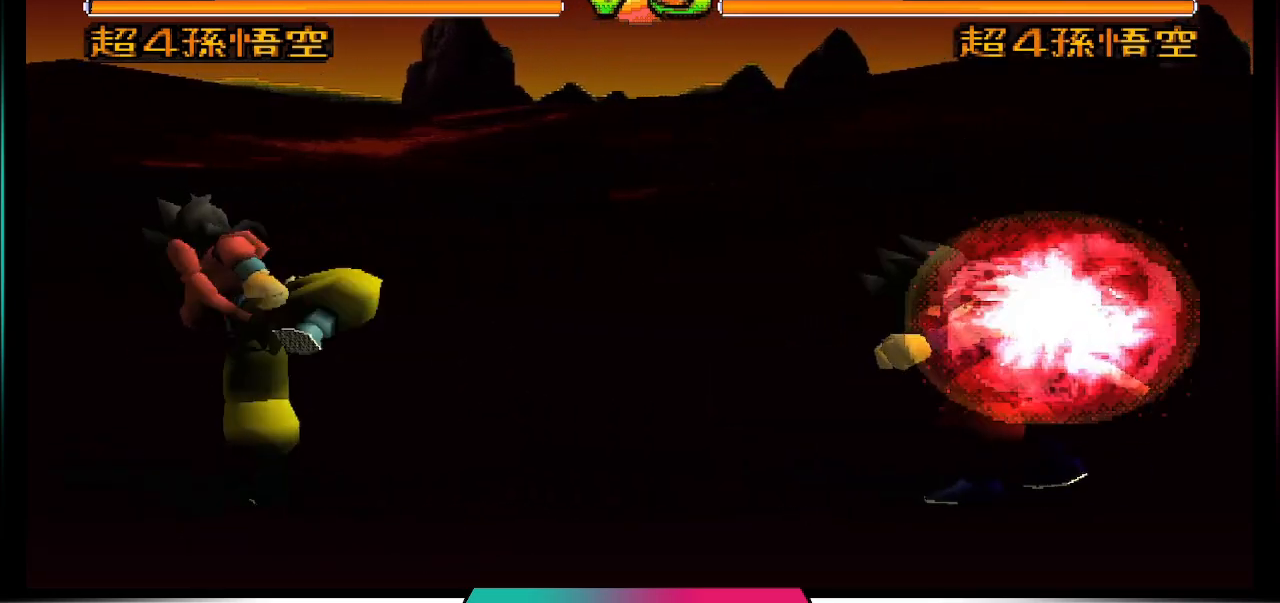
{"buttons": [], "left_stick": "center", "right_stick": "center", "events": [[33, "DPAD_RIGHT", "down"], [100, "DPAD_RIGHT", "up"], [167, "DPAD_RIGHT", "down"], [333, "DPAD_RIGHT", "up"], [333, "SQUARE", "down"], [467, "SQUARE", "up"]]}
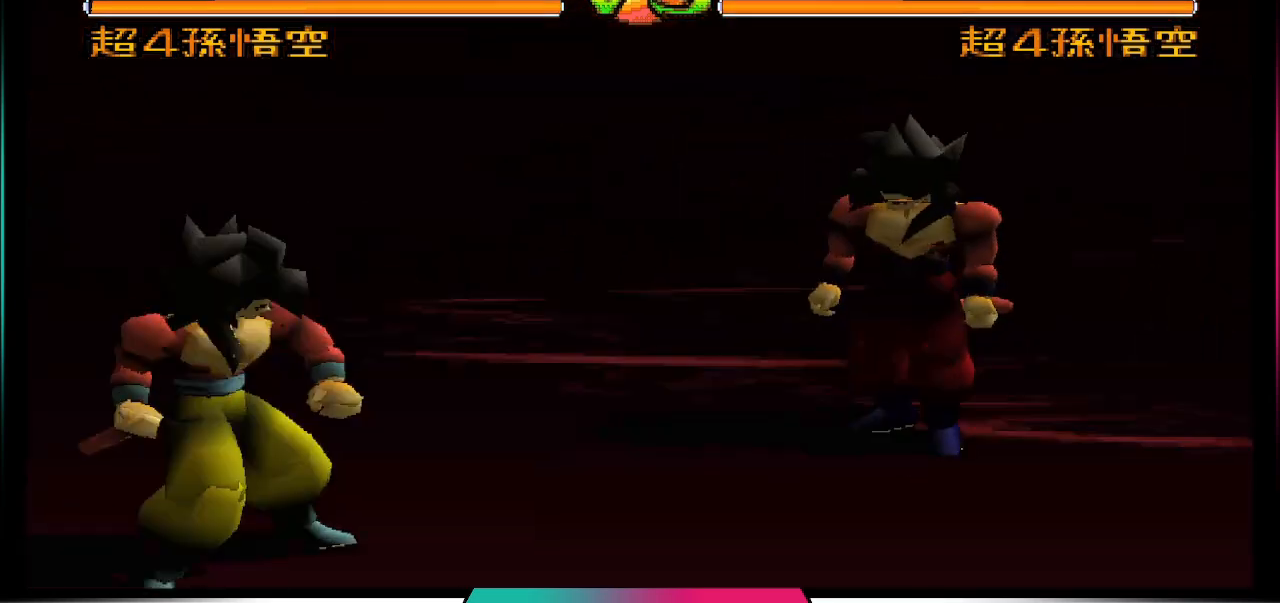
{"buttons": [], "left_stick": "center", "right_stick": "center", "events": []}
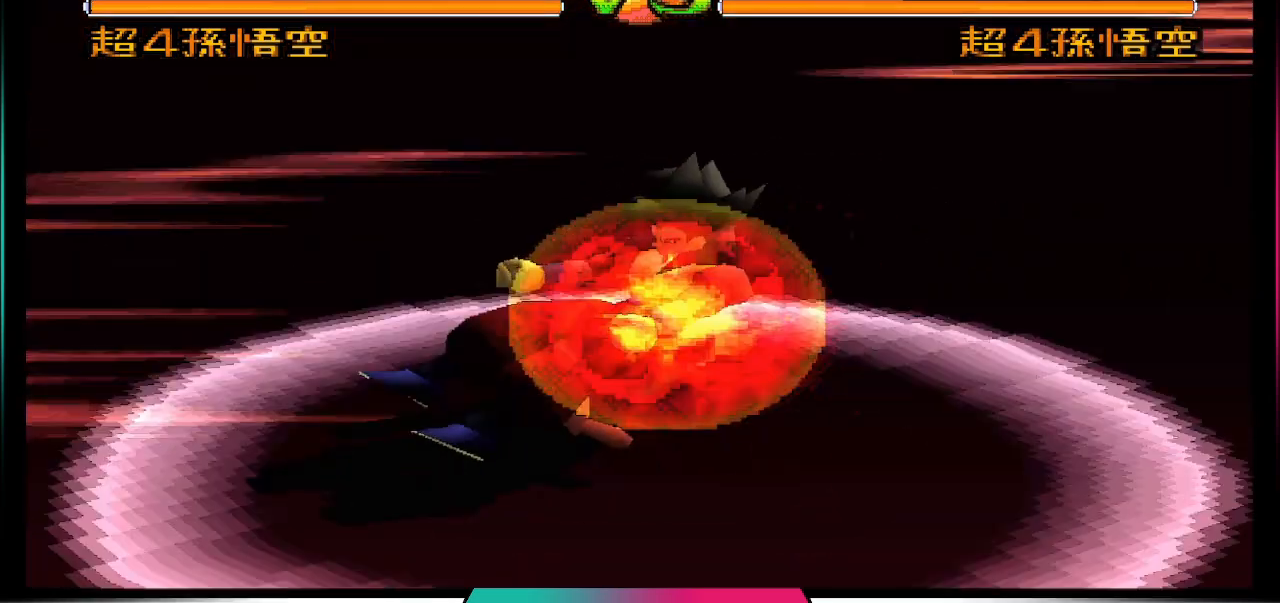
{"buttons": ["DPAD_RIGHT"], "left_stick": "center", "right_stick": "center", "events": [[267, "DPAD_RIGHT", "down"], [367, "DPAD_RIGHT", "up"], [433, "DPAD_RIGHT", "down"]]}
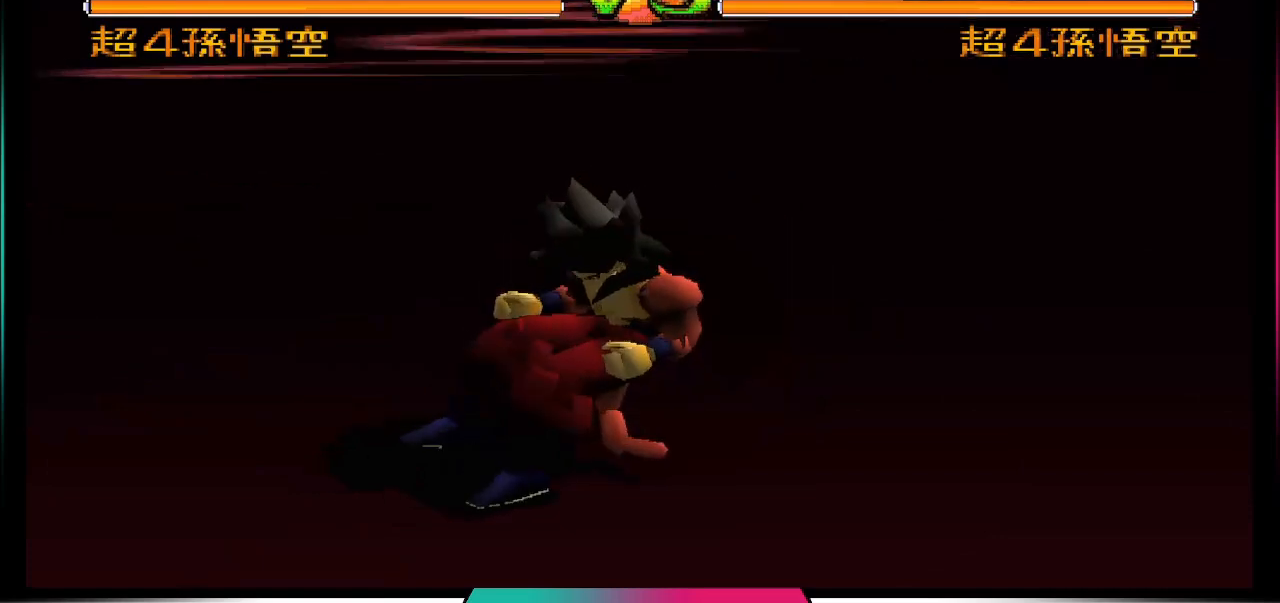
{"buttons": [], "left_stick": "center", "right_stick": "center", "events": [[67, "DPAD_RIGHT", "up"], [133, "SQUARE", "down"], [333, "SQUARE", "up"]]}
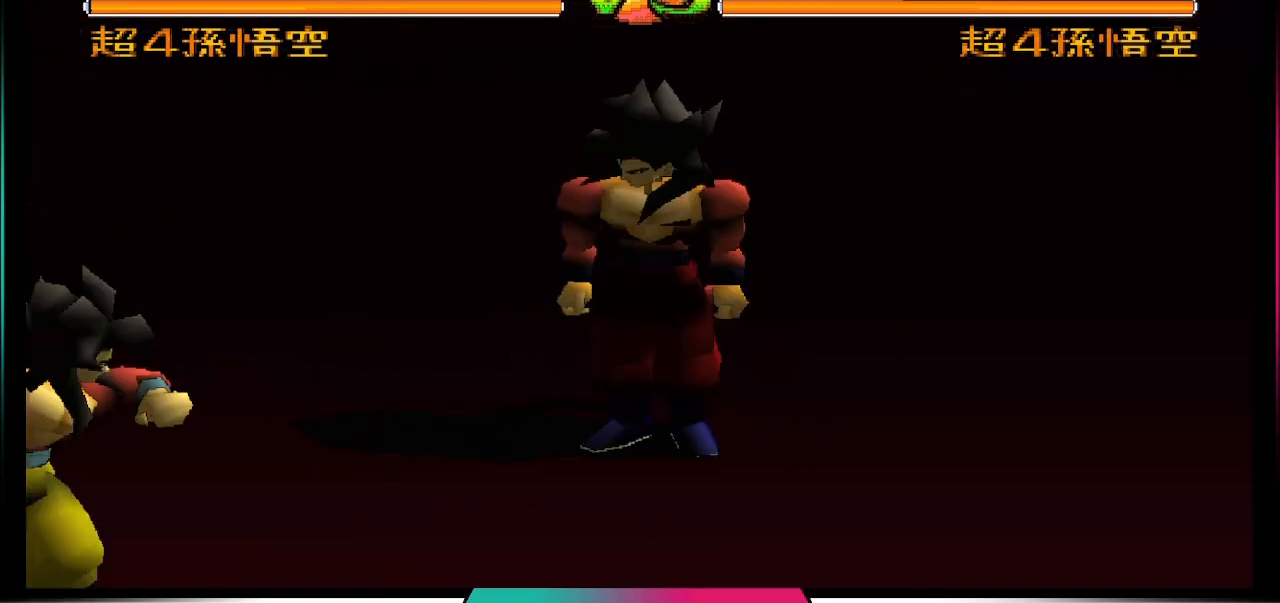
{"buttons": [], "left_stick": "center", "right_stick": "center", "events": []}
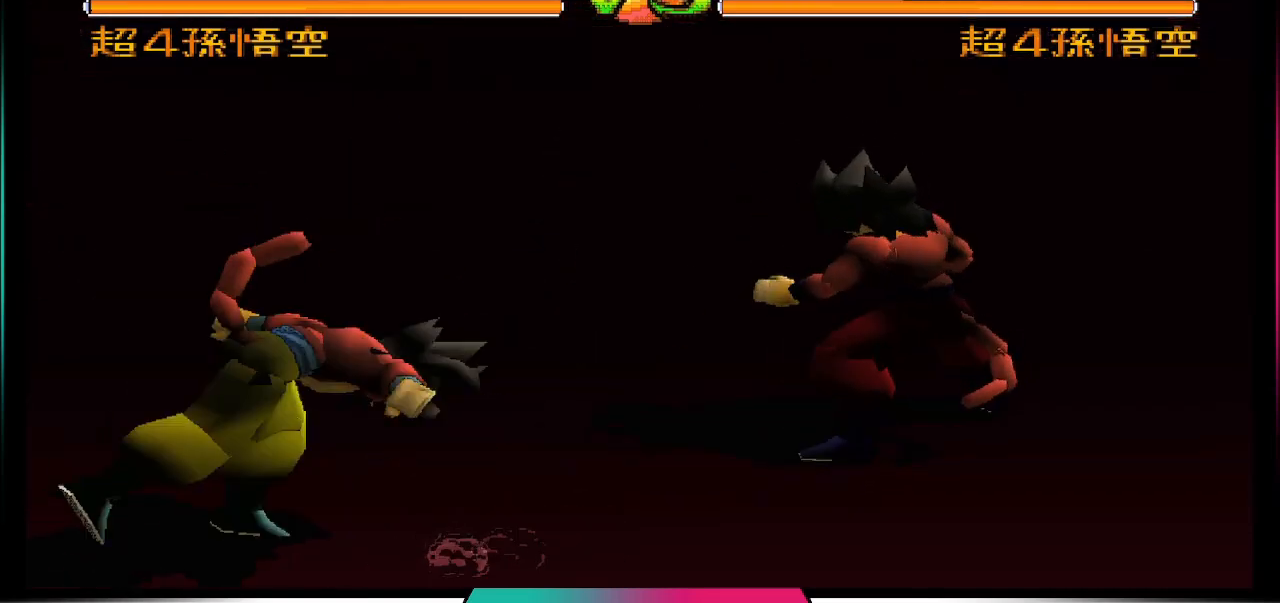
{"buttons": ["DPAD_UP"], "left_stick": "center", "right_stick": "center", "events": [[300, "DPAD_UP", "down"]]}
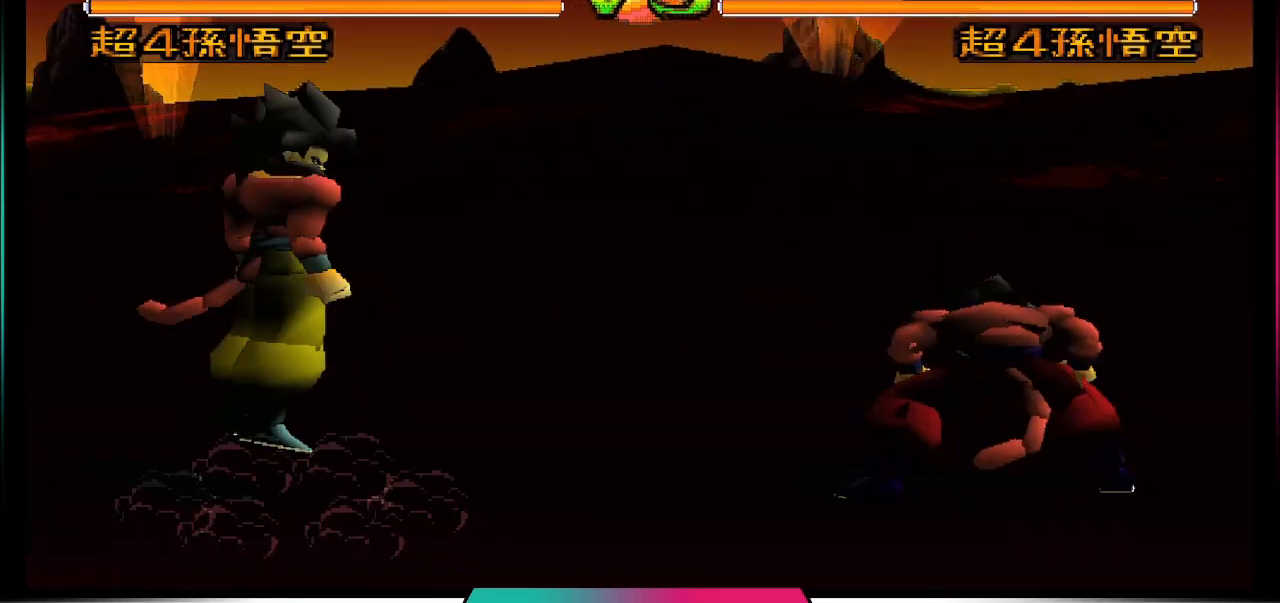
{"buttons": [], "left_stick": "center", "right_stick": "center", "events": [[167, "DPAD_UP", "up"]]}
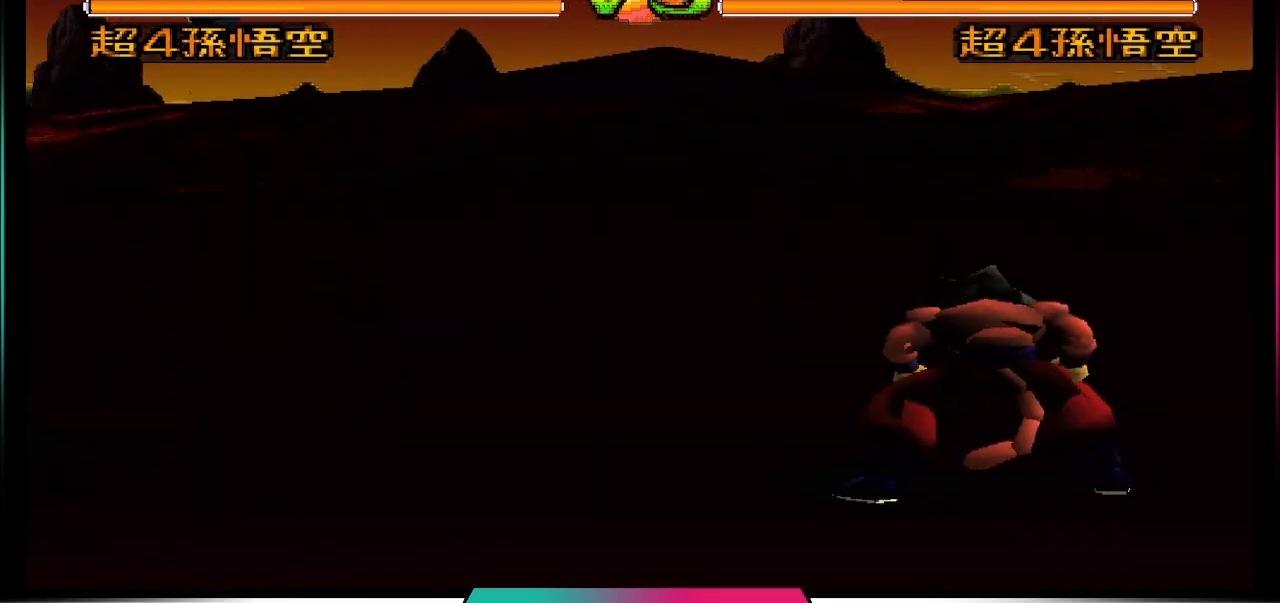
{"buttons": [], "left_stick": "center", "right_stick": "center", "events": [[333, "DPAD_LEFT", "down"], [500, "DPAD_LEFT", "up"]]}
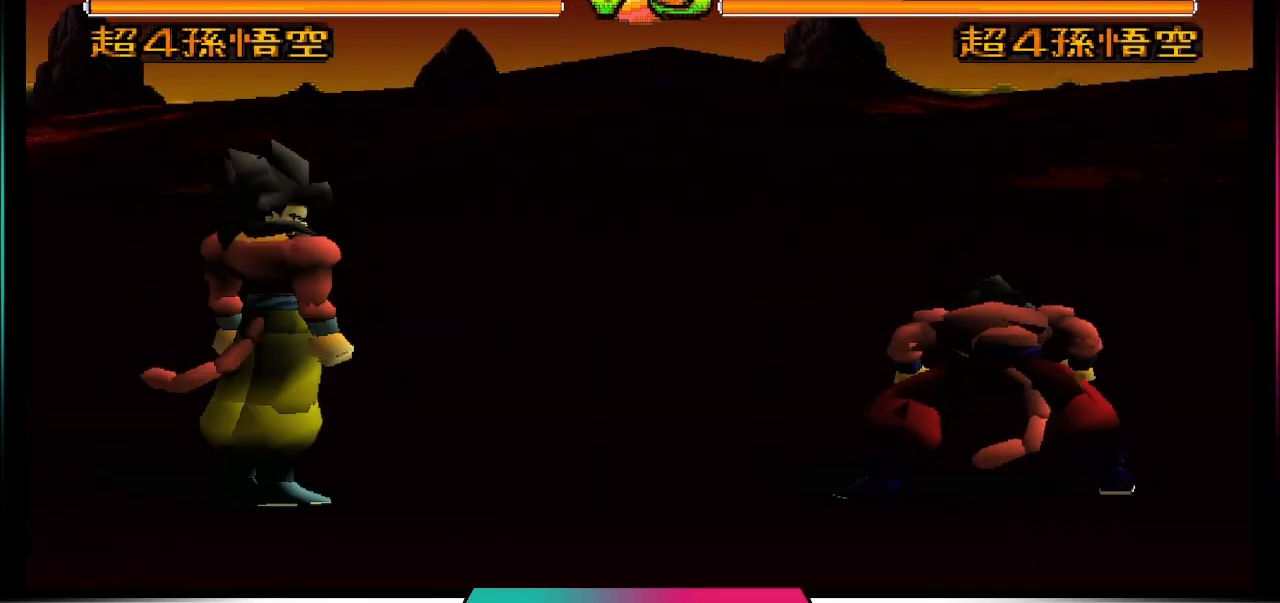
{"buttons": [], "left_stick": "center", "right_stick": "center", "events": [[67, "DPAD_RIGHT", "down"], [167, "TRIANGLE", "down"], [233, "DPAD_RIGHT", "up"], [333, "TRIANGLE", "up"]]}
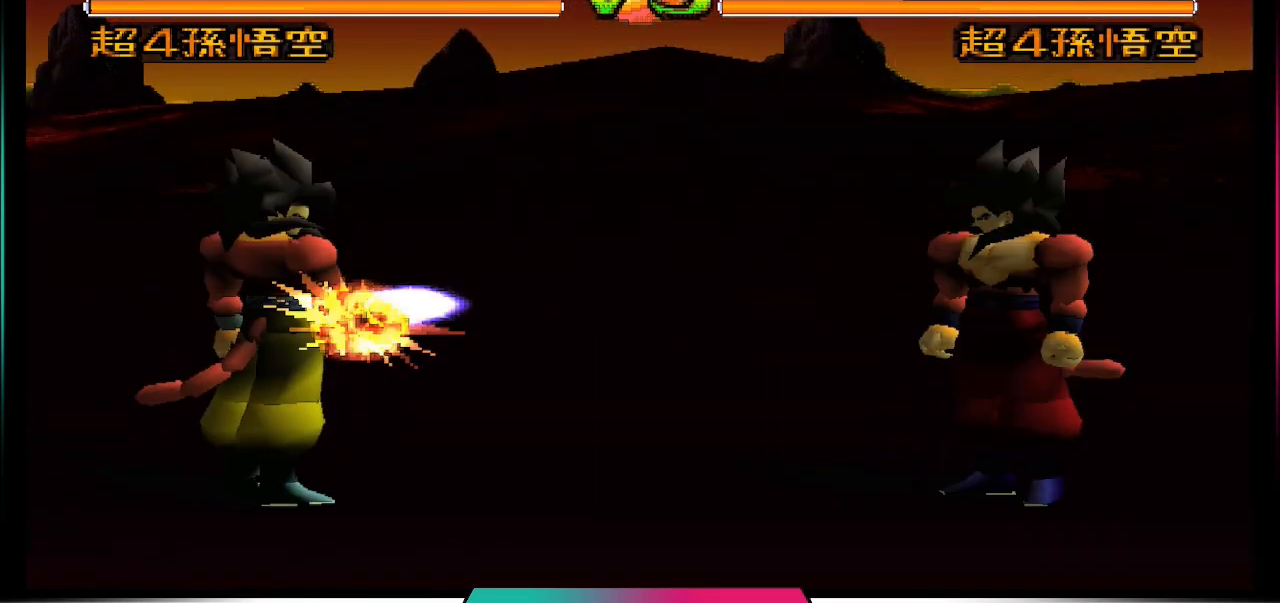
{"buttons": ["DPAD_LEFT"], "left_stick": "center", "right_stick": "center", "events": [[433, "DPAD_LEFT", "down"]]}
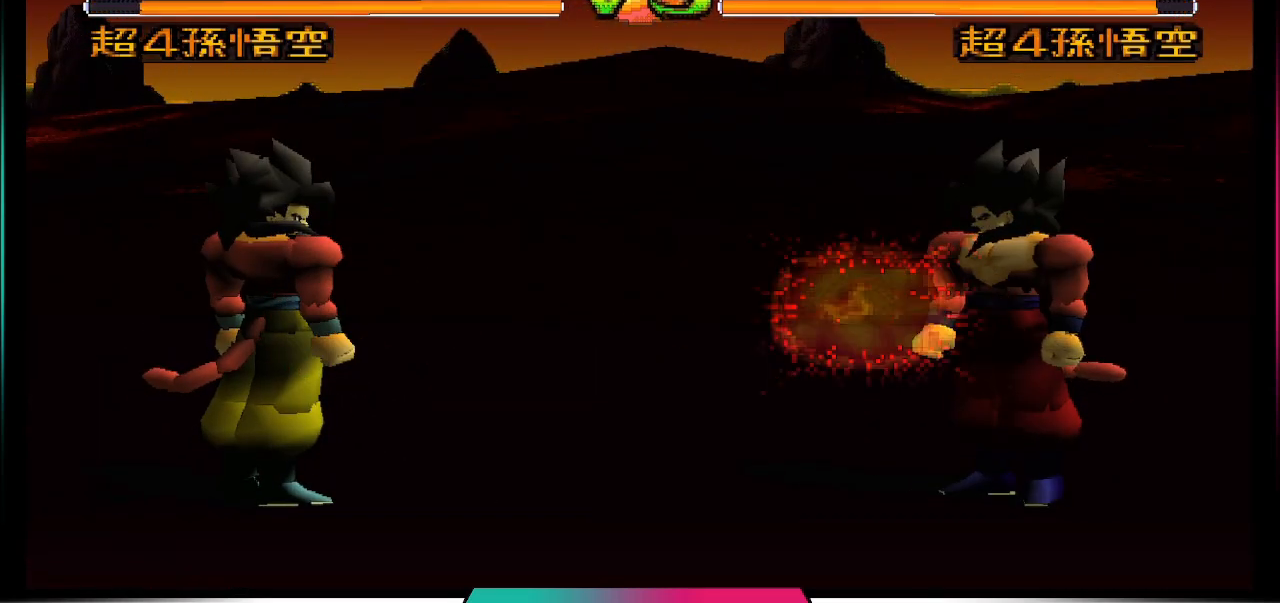
{"buttons": [], "left_stick": "center", "right_stick": "center", "events": [[33, "DPAD_DOWN", "down"], [33, "DPAD_LEFT", "up"], [100, "DPAD_DOWN", "up"], [100, "DPAD_RIGHT", "down"], [200, "TRIANGLE", "down"], [233, "DPAD_RIGHT", "up"], [333, "TRIANGLE", "up"]]}
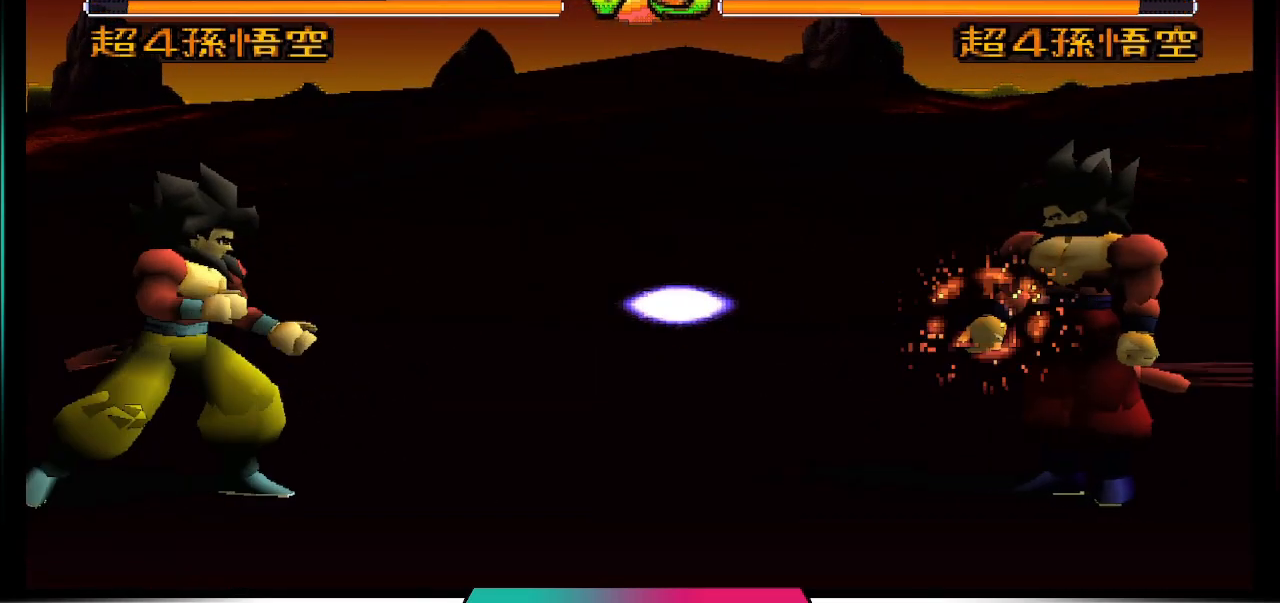
{"buttons": [], "left_stick": "center", "right_stick": "center", "events": []}
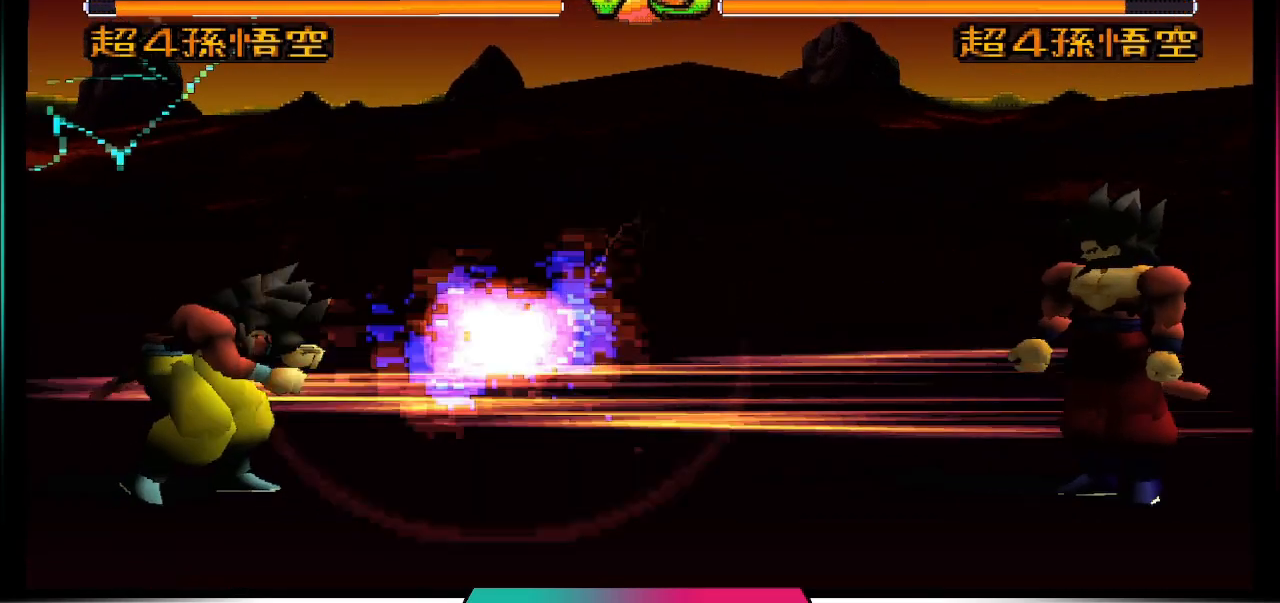
{"buttons": ["CROSS"], "left_stick": "center", "right_stick": "center", "events": [[467, "CROSS", "down"]]}
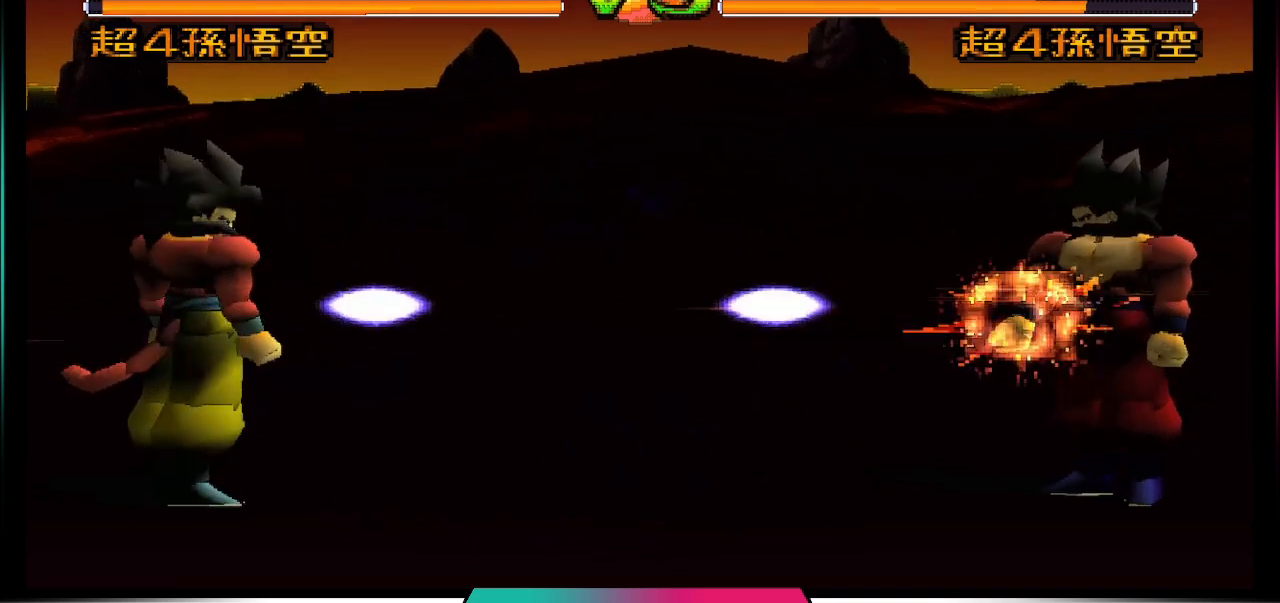
{"buttons": [], "left_stick": "center", "right_stick": "center", "events": [[67, "CROSS", "up"]]}
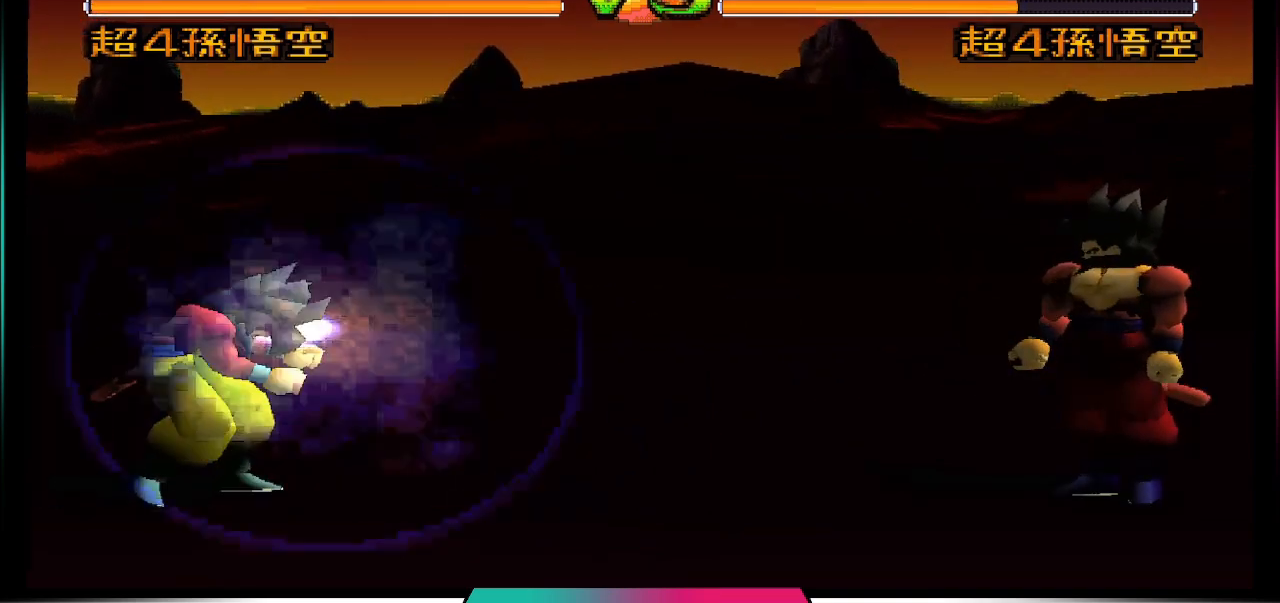
{"buttons": ["DPAD_LEFT"], "left_stick": "center", "right_stick": "center", "events": [[433, "DPAD_LEFT", "down"]]}
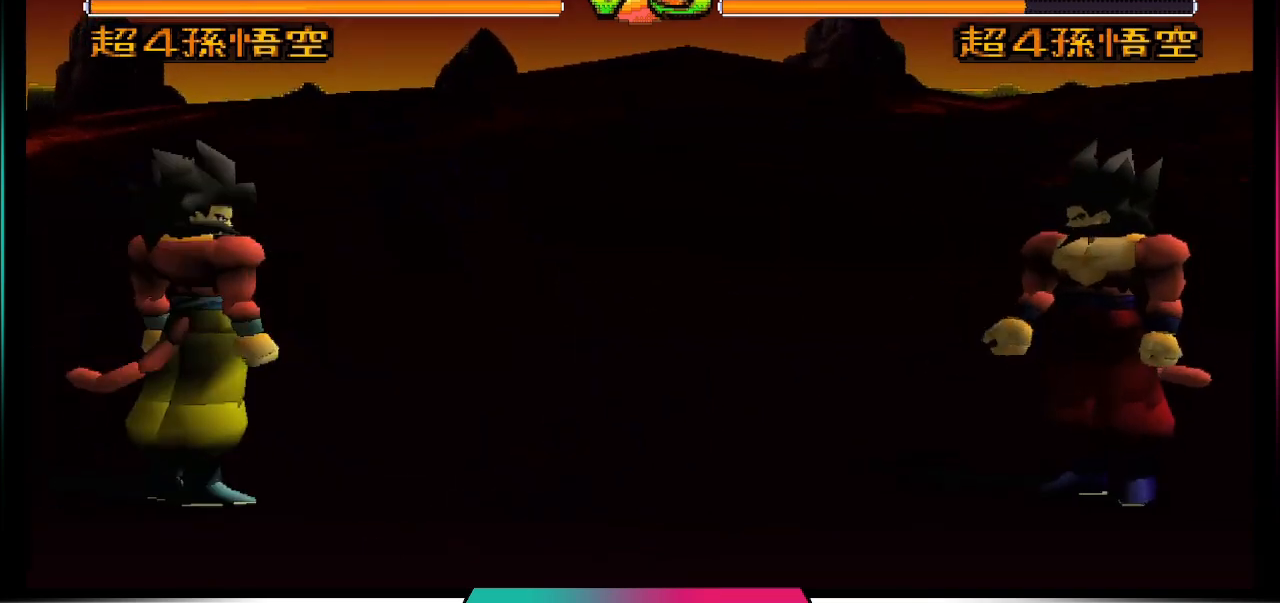
{"buttons": ["CROSS", "DPAD_LEFT"], "left_stick": "center", "right_stick": "center", "events": [[267, "CROSS", "down"]]}
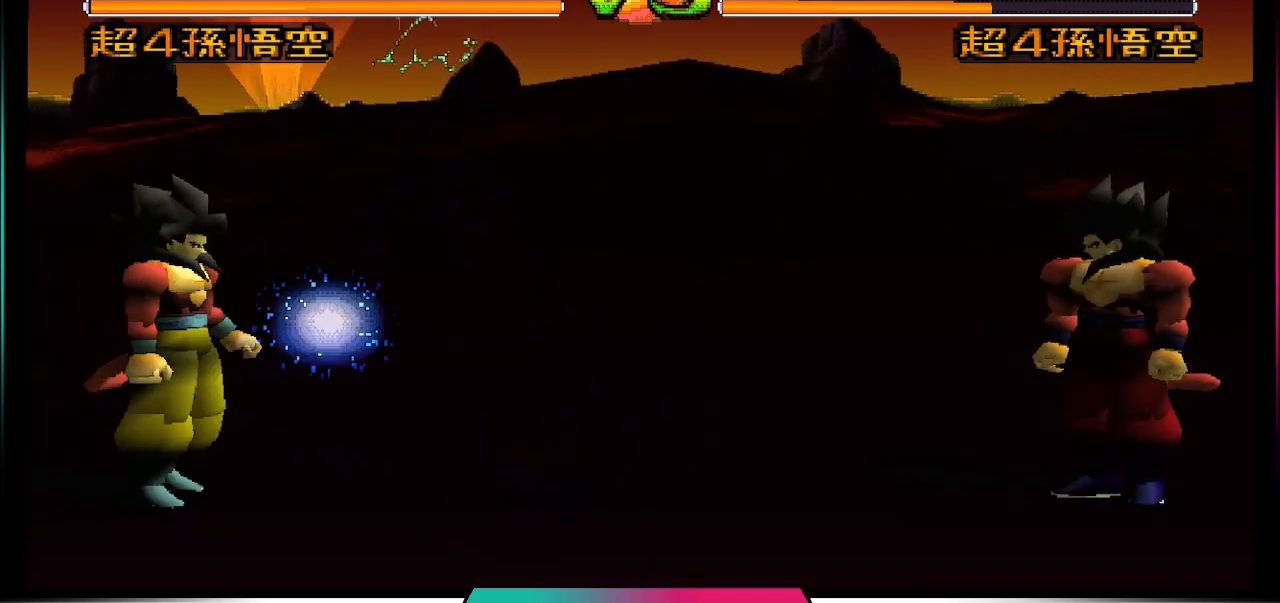
{"buttons": ["DPAD_LEFT"], "left_stick": "center", "right_stick": "center", "events": [[67, "CROSS", "up"]]}
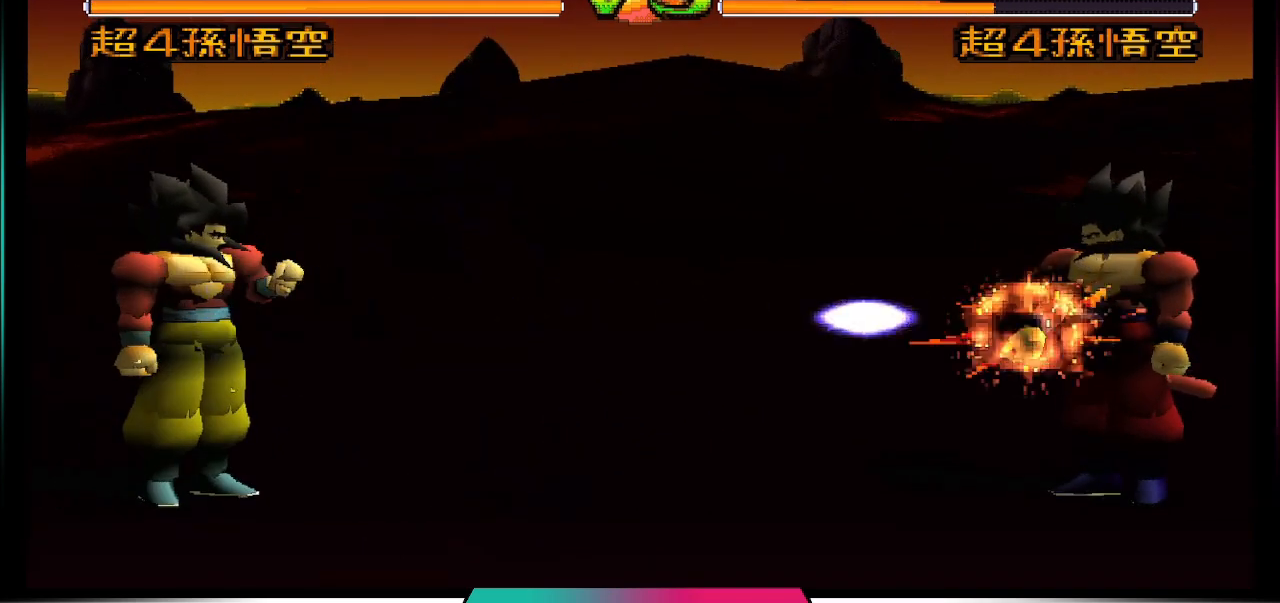
{"buttons": ["DPAD_LEFT"], "left_stick": "center", "right_stick": "center", "events": []}